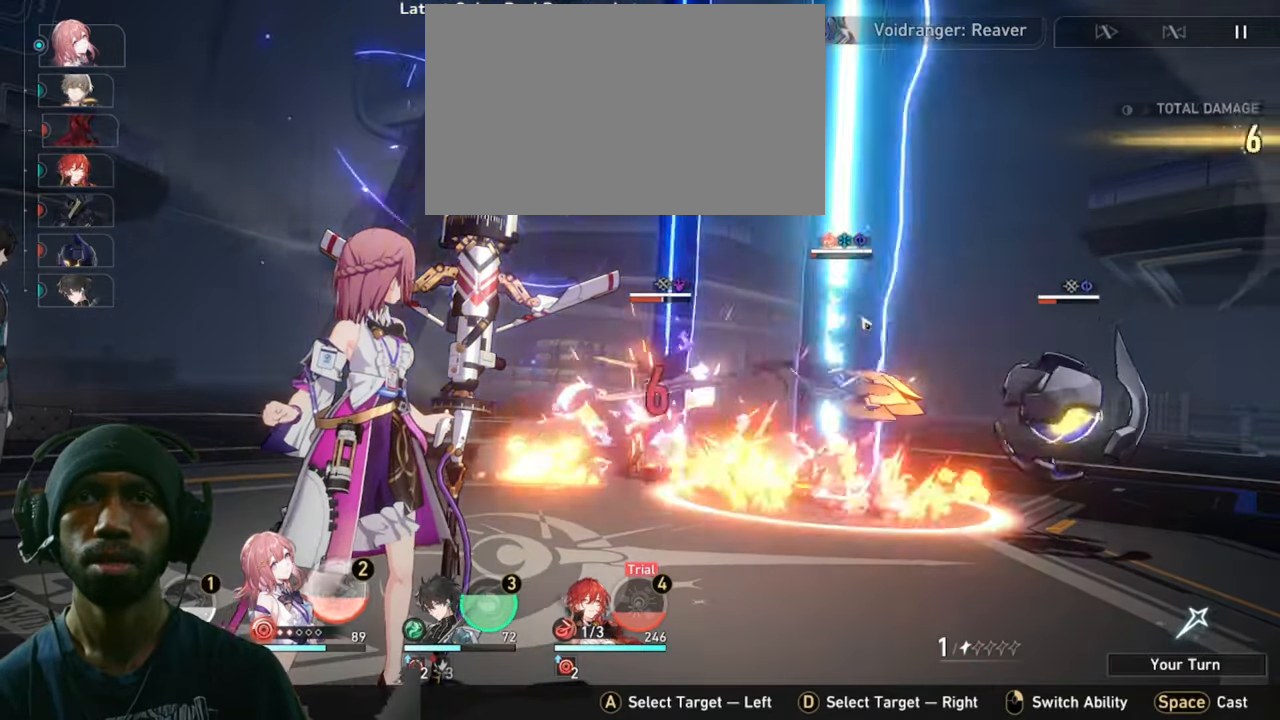
Gameplay with keyboard and mouse; each line is a JSON object with the keys and mouse buttons held at the frame after it. "events" lists presses ("down") and releases ("up") of "1", "2", "3", "4", "5", "a", "alt", "b", "c", "ctrl", "d", "e", "f", "g", "q", "r", "s", "shift", "space", "t", "tab", "v", "w", "x", "z", "mouse_left", "mouse_wheel", "mouse_right", "mouse_mb4" and "mouse_mb5" between this image and that frame as [ms after this image, input, new state], when the widget could be followed in between. "mouse_left", "mouse_wheel", "mouse_right", "mouse_mb4", "mouse_mb5" = the "left", "wheel", "right", "mb4", "mb5" buttons of the "mouse" list. No other keys are recorded. "wheel" means that the mouse wheel is clicked or scrolled. Mouse movement is not recorded.
{"keys": ["2"], "mouse": [], "events": []}
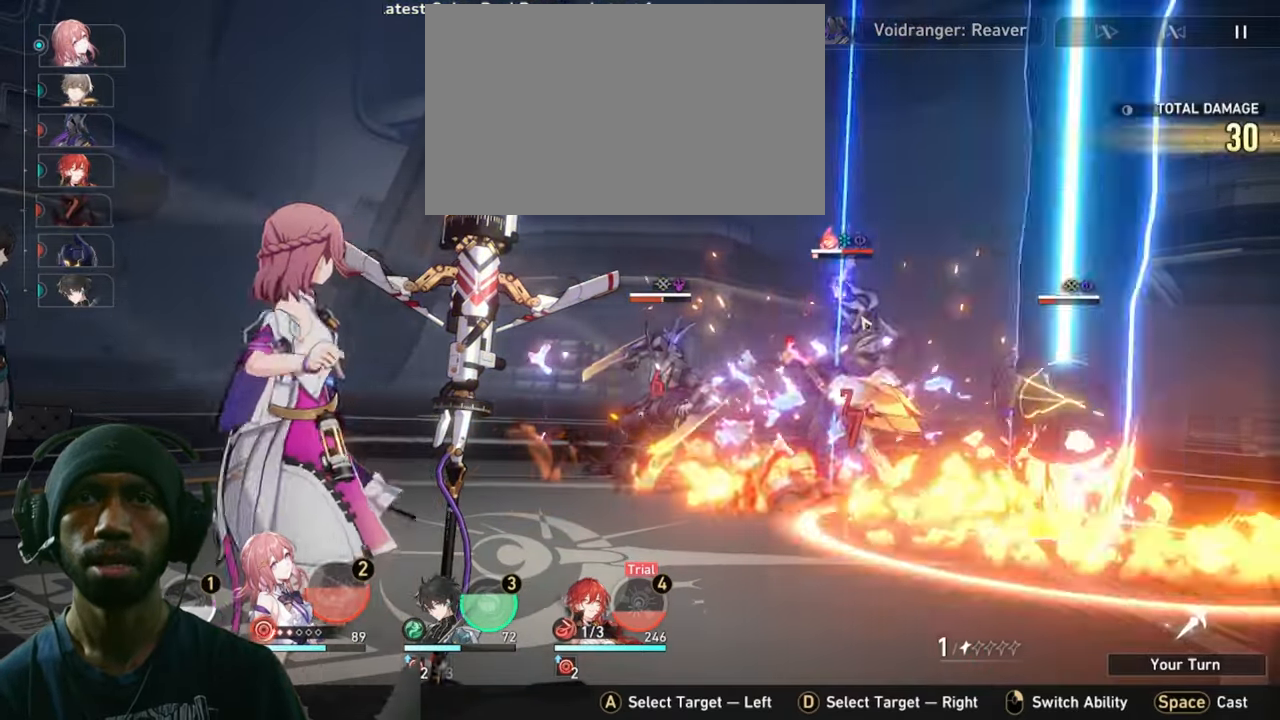
{"keys": ["2"], "mouse": [], "events": []}
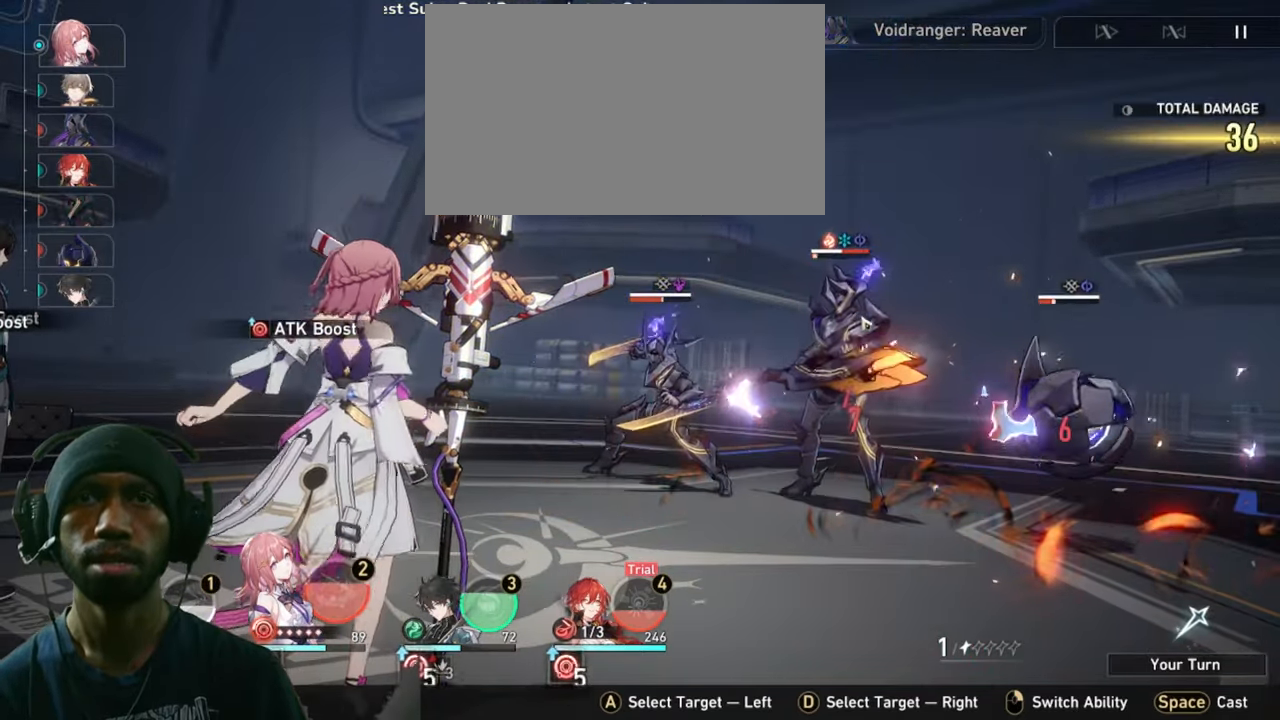
{"keys": ["2"], "mouse": [], "events": []}
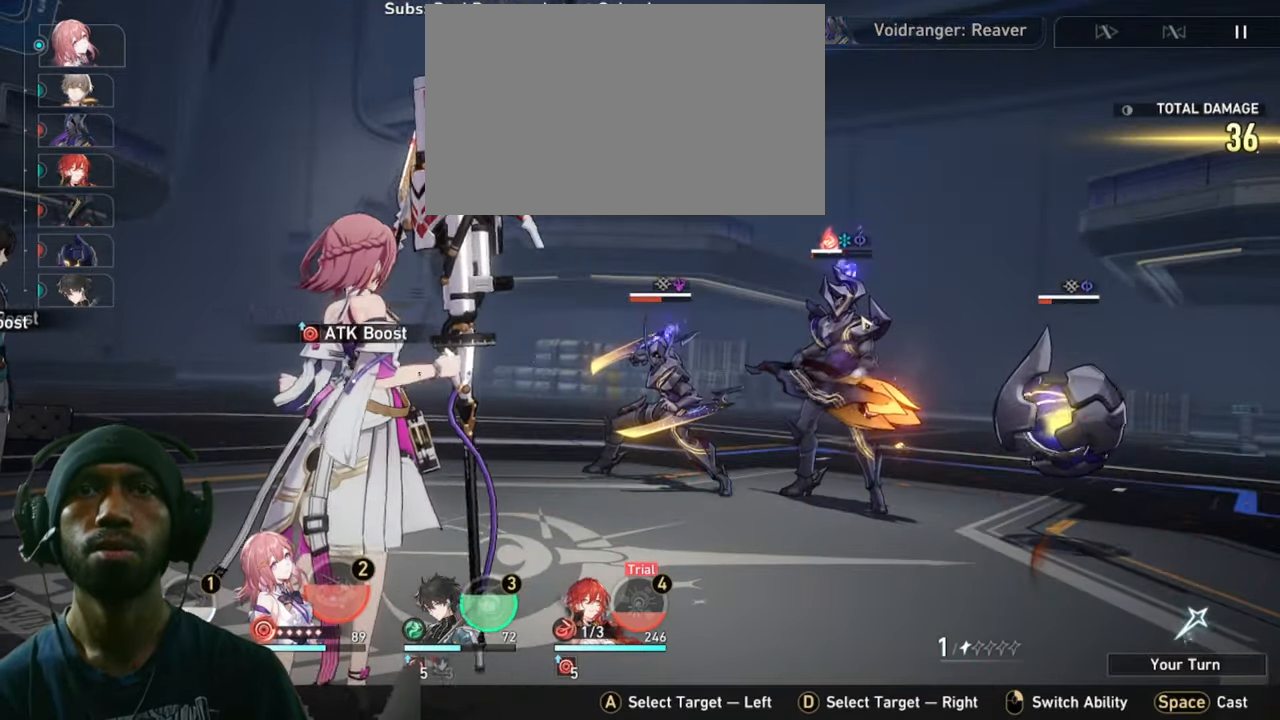
{"keys": ["2"], "mouse": [], "events": []}
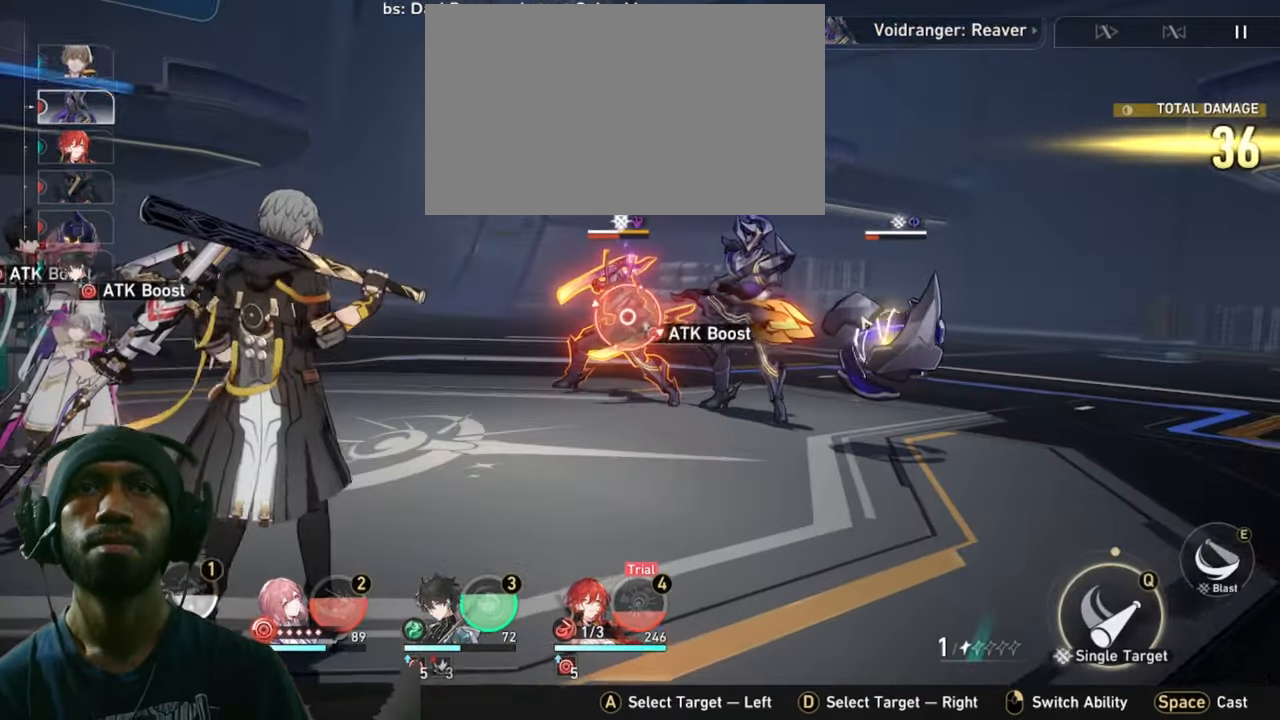
{"keys": ["2"], "mouse": [], "events": []}
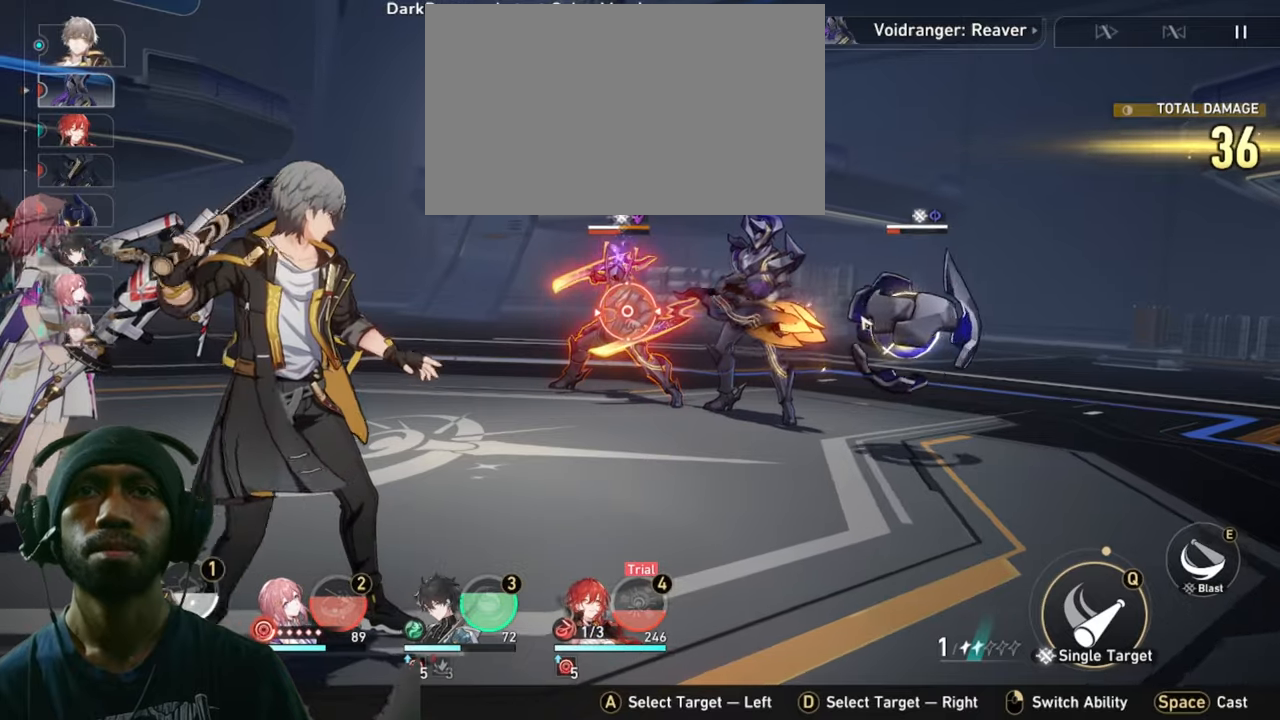
{"keys": ["2"], "mouse": [], "events": []}
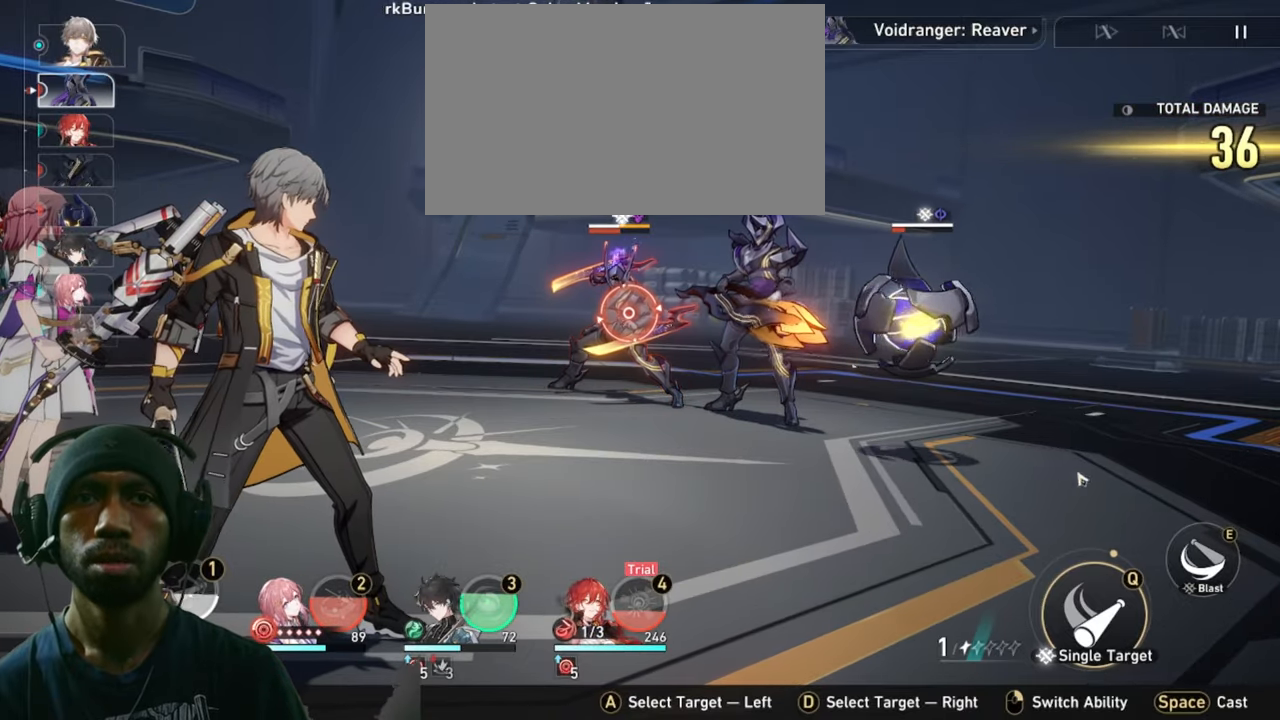
{"keys": ["2"], "mouse": [], "events": []}
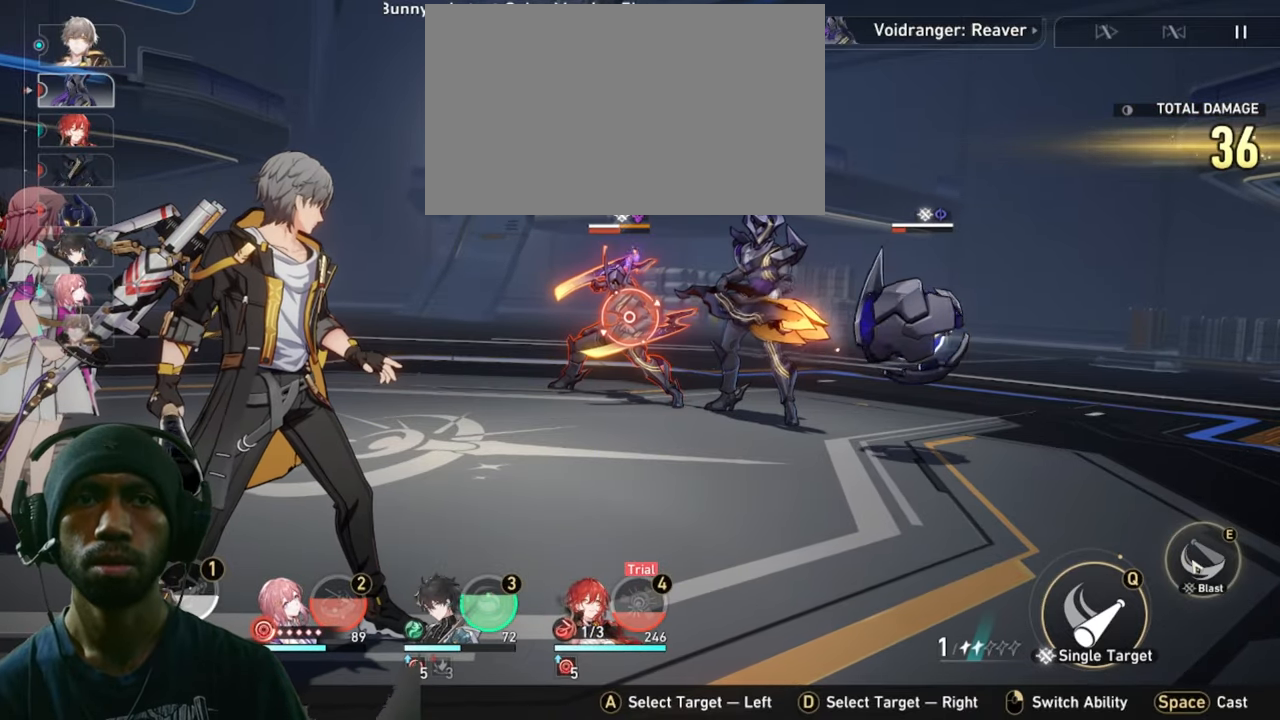
{"keys": ["2"], "mouse": [], "events": []}
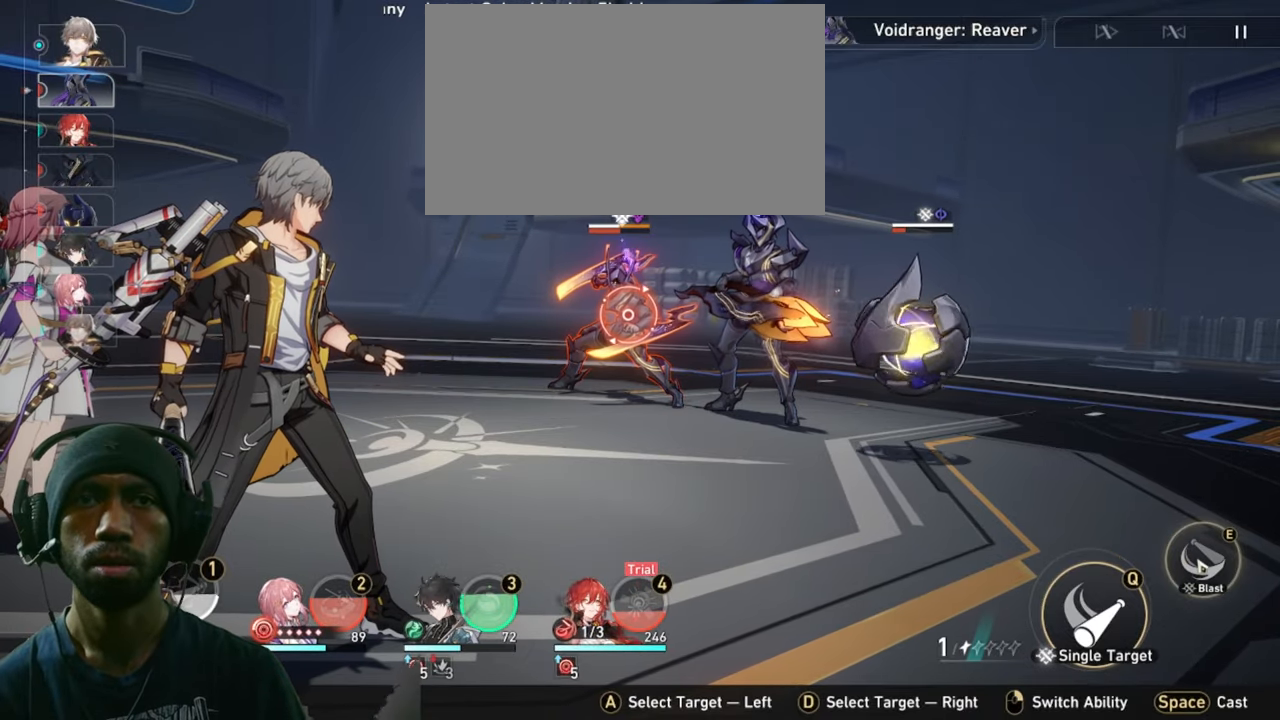
{"keys": ["2"], "mouse": [], "events": [[33, "mouse_left", "down"], [167, "mouse_left", "up"]]}
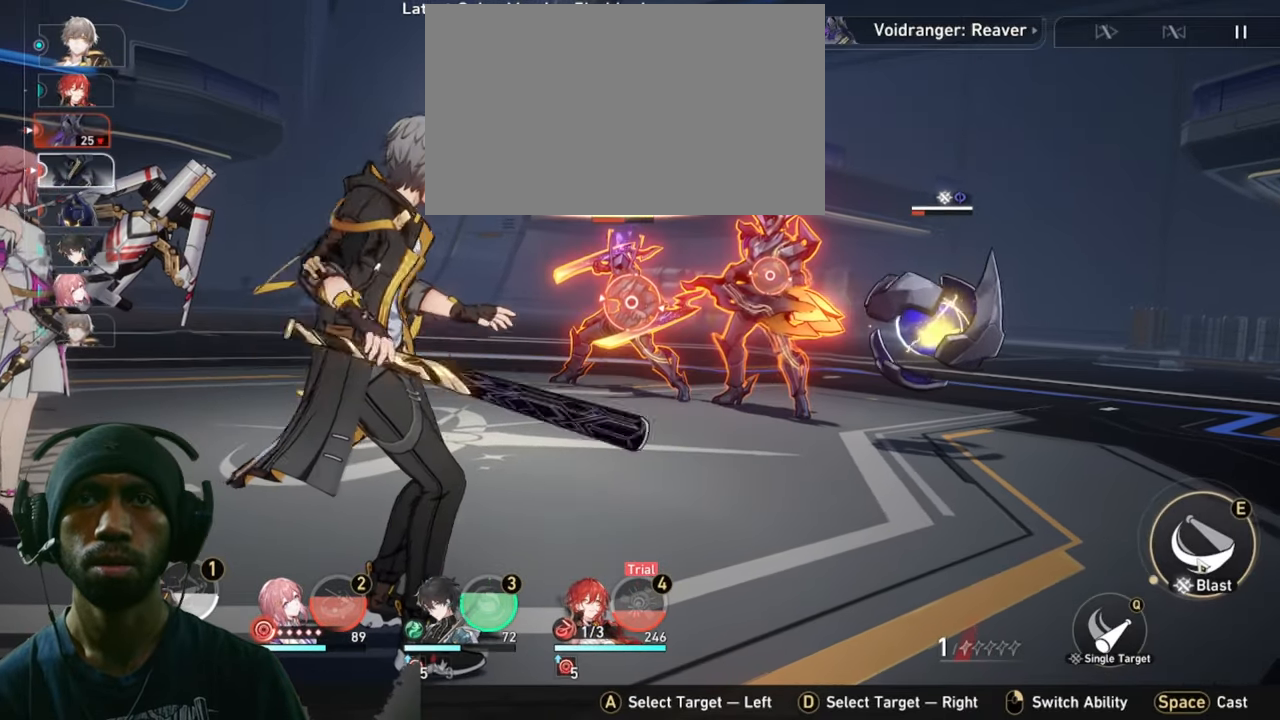
{"keys": ["2"], "mouse": [], "events": []}
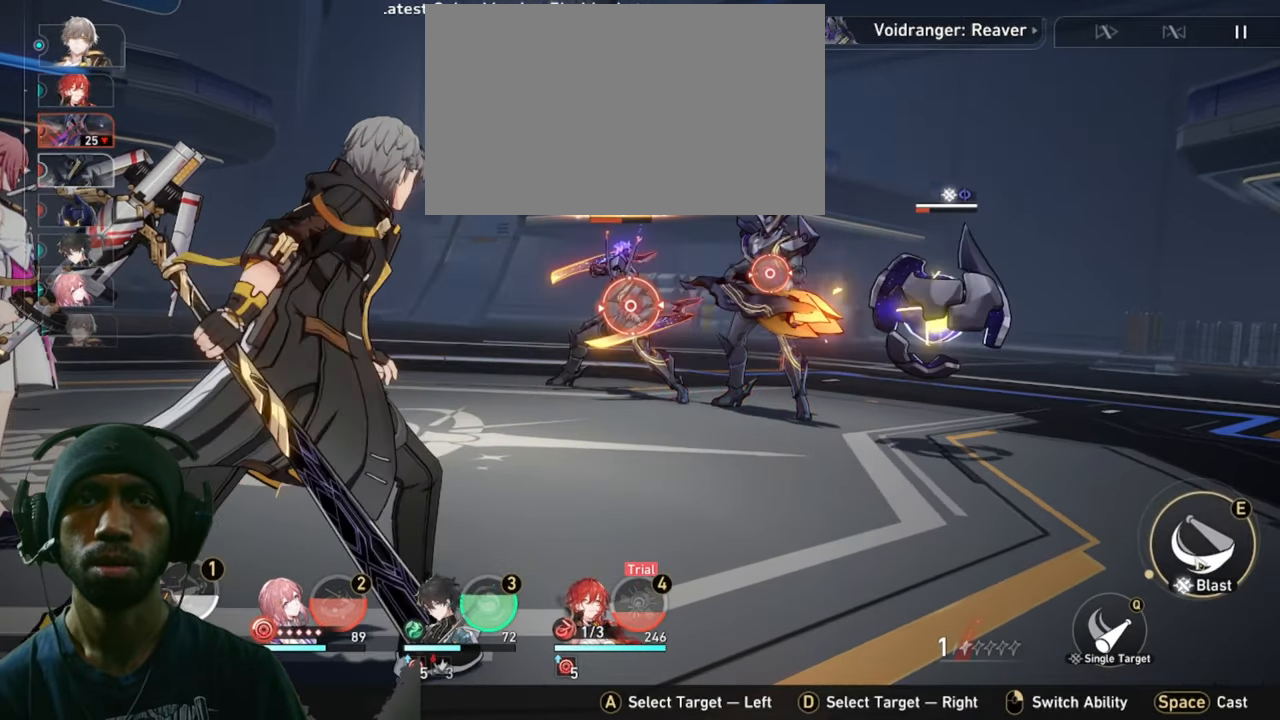
{"keys": ["2"], "mouse": [], "events": []}
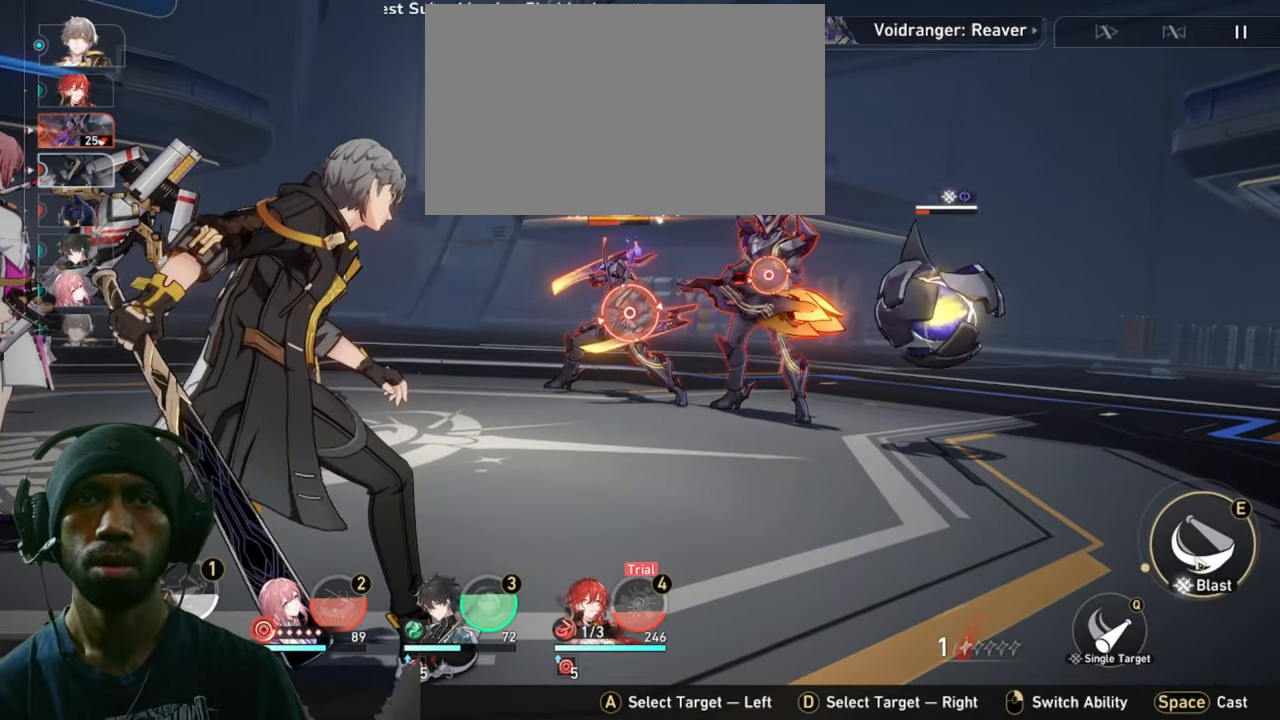
{"keys": ["2"], "mouse": [], "events": []}
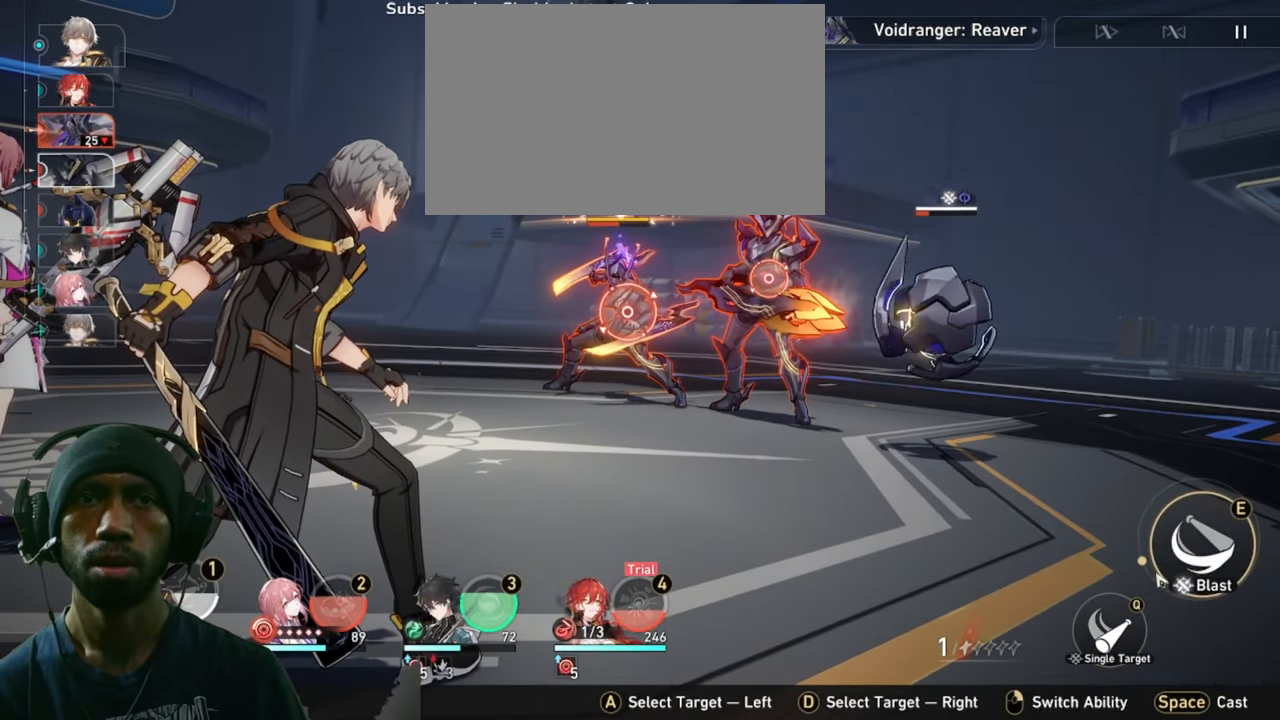
{"keys": ["2", "d"], "mouse": [], "events": [[450, "d", "down"]]}
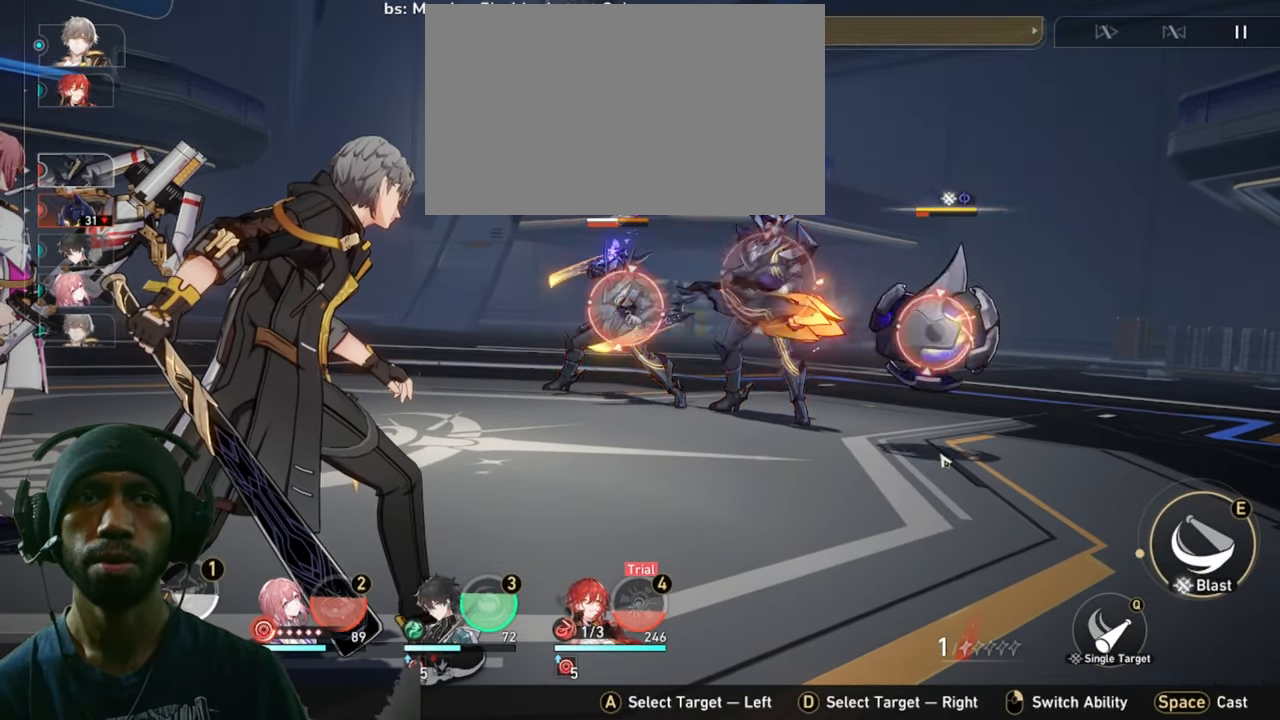
{"keys": ["2"], "mouse": [], "events": [[117, "d", "up"]]}
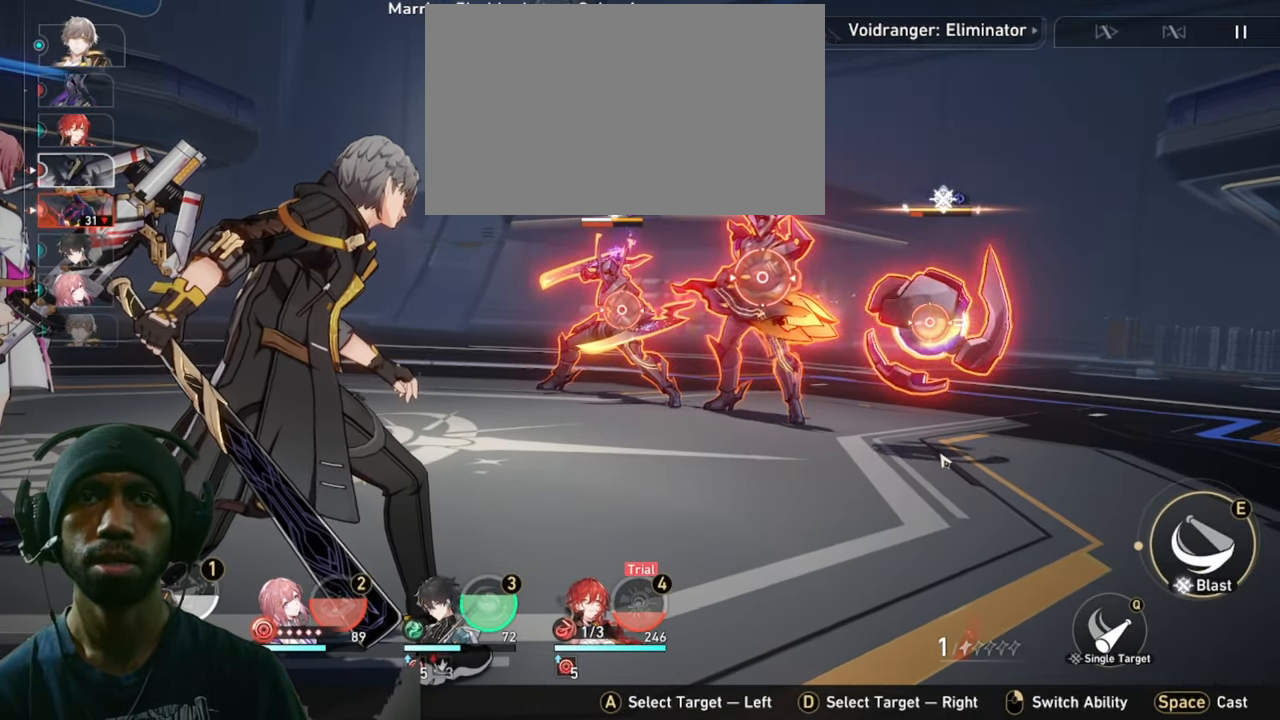
{"keys": ["2"], "mouse": [], "events": []}
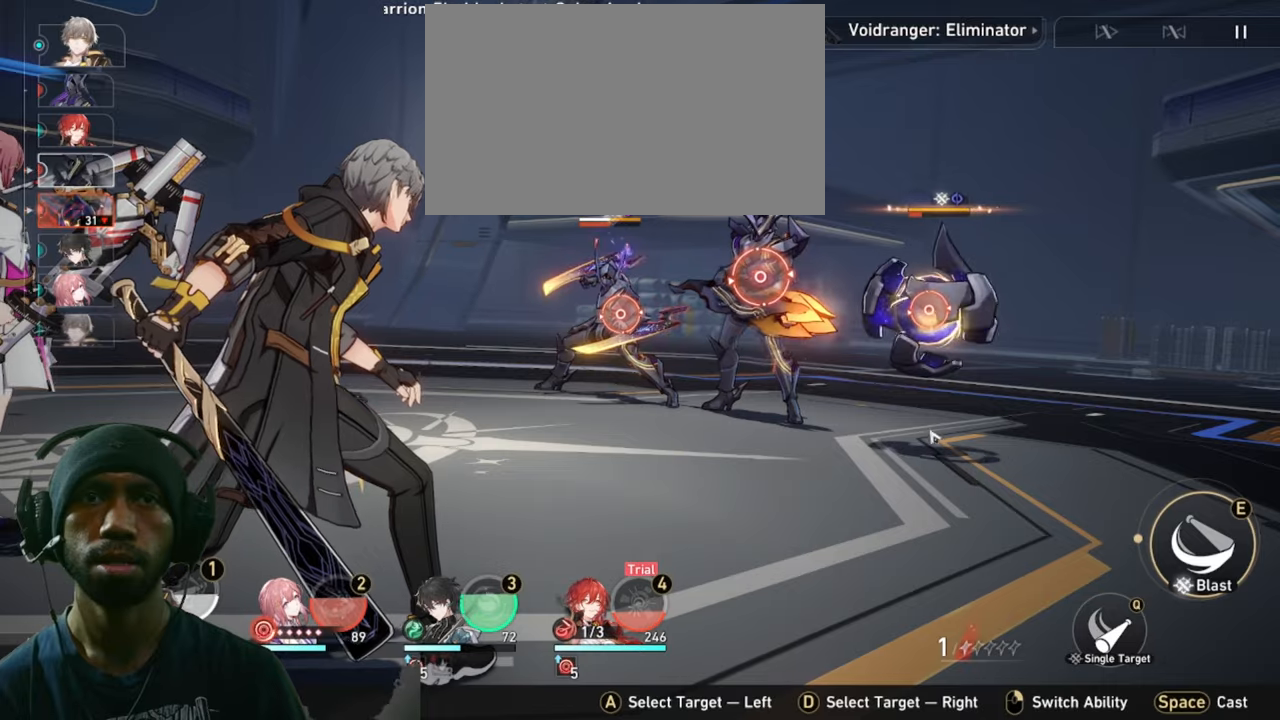
{"keys": ["2"], "mouse": [], "events": []}
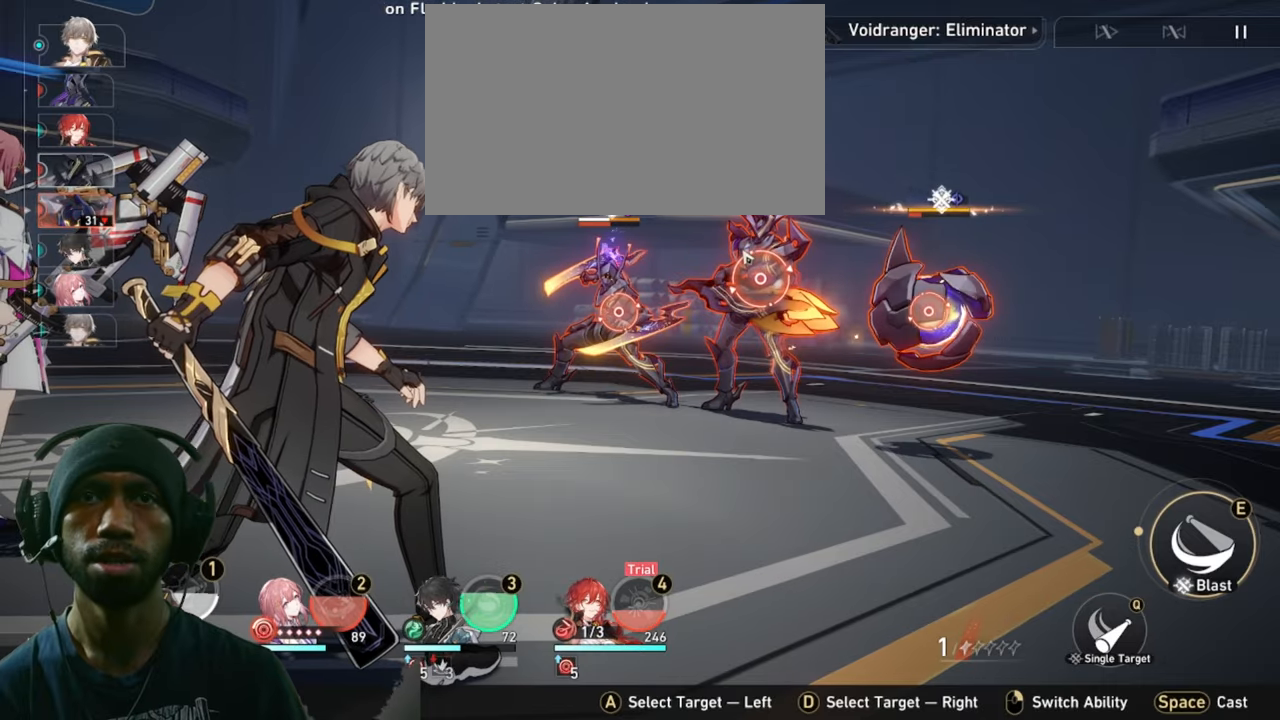
{"keys": ["2"], "mouse": [], "events": [[83, "mouse_left", "down"], [250, "mouse_left", "up"]]}
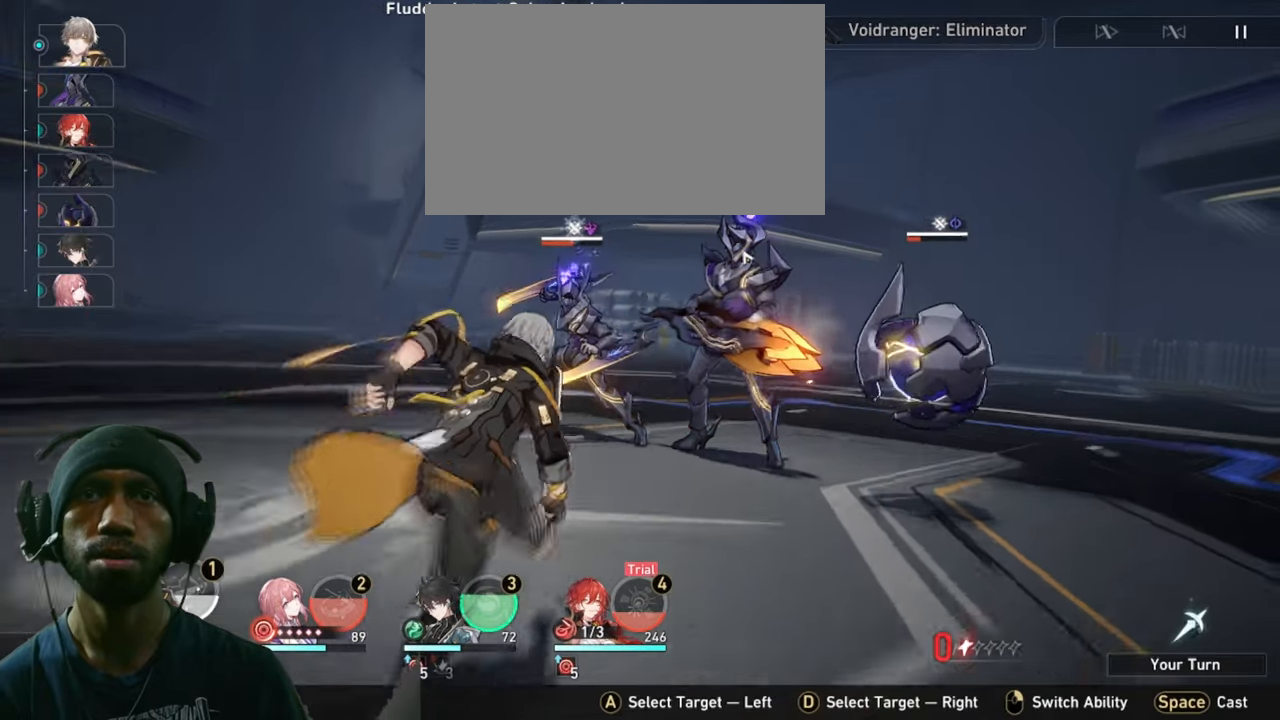
{"keys": ["2"], "mouse": [], "events": []}
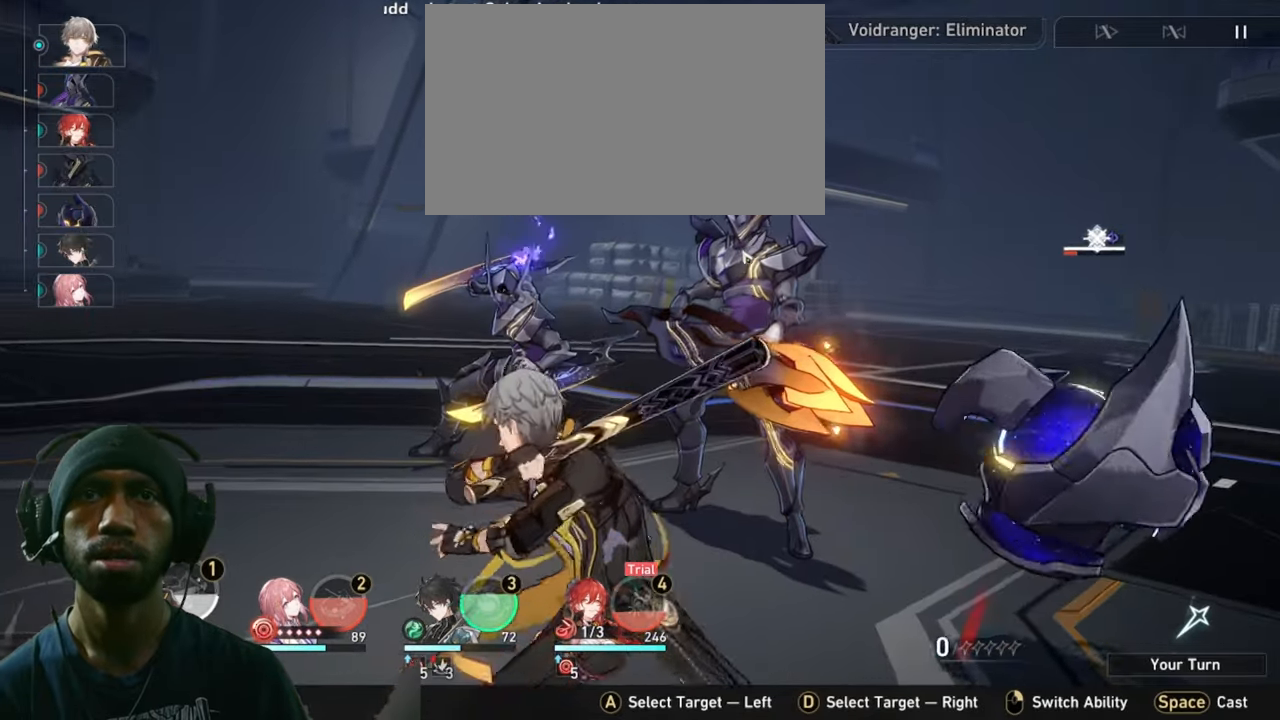
{"keys": ["2"], "mouse": [], "events": []}
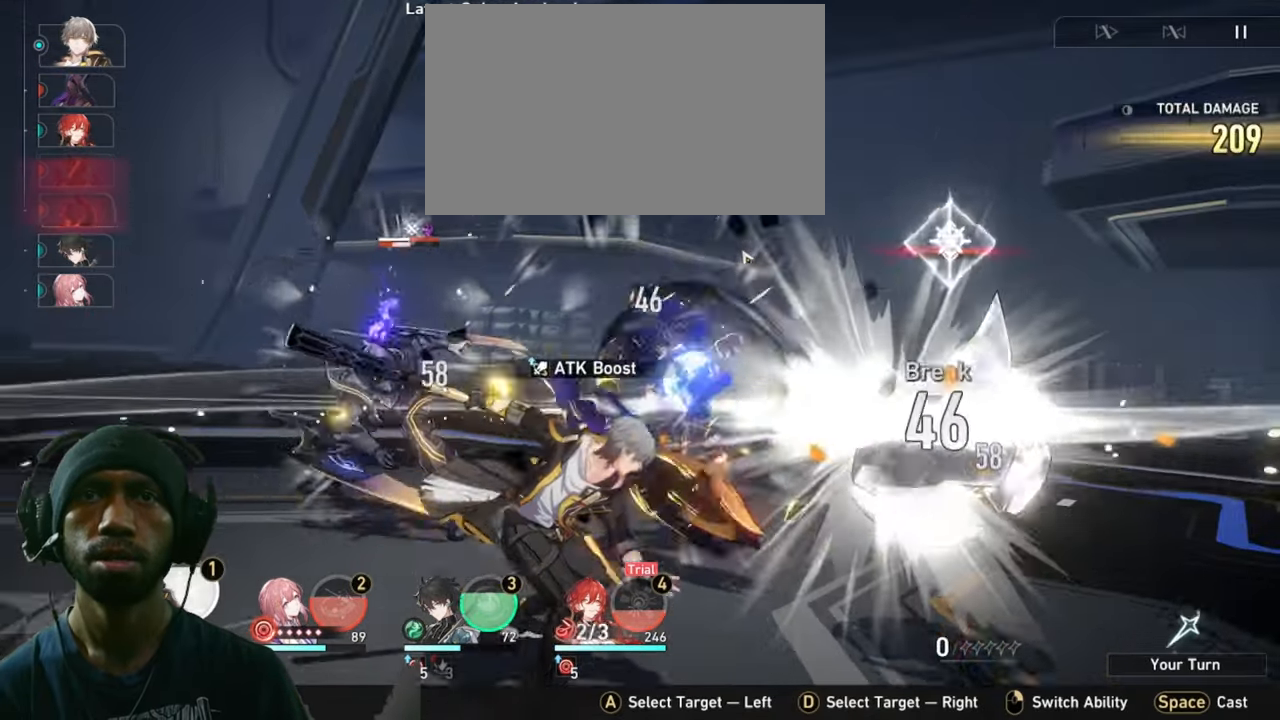
{"keys": ["2"], "mouse": [], "events": []}
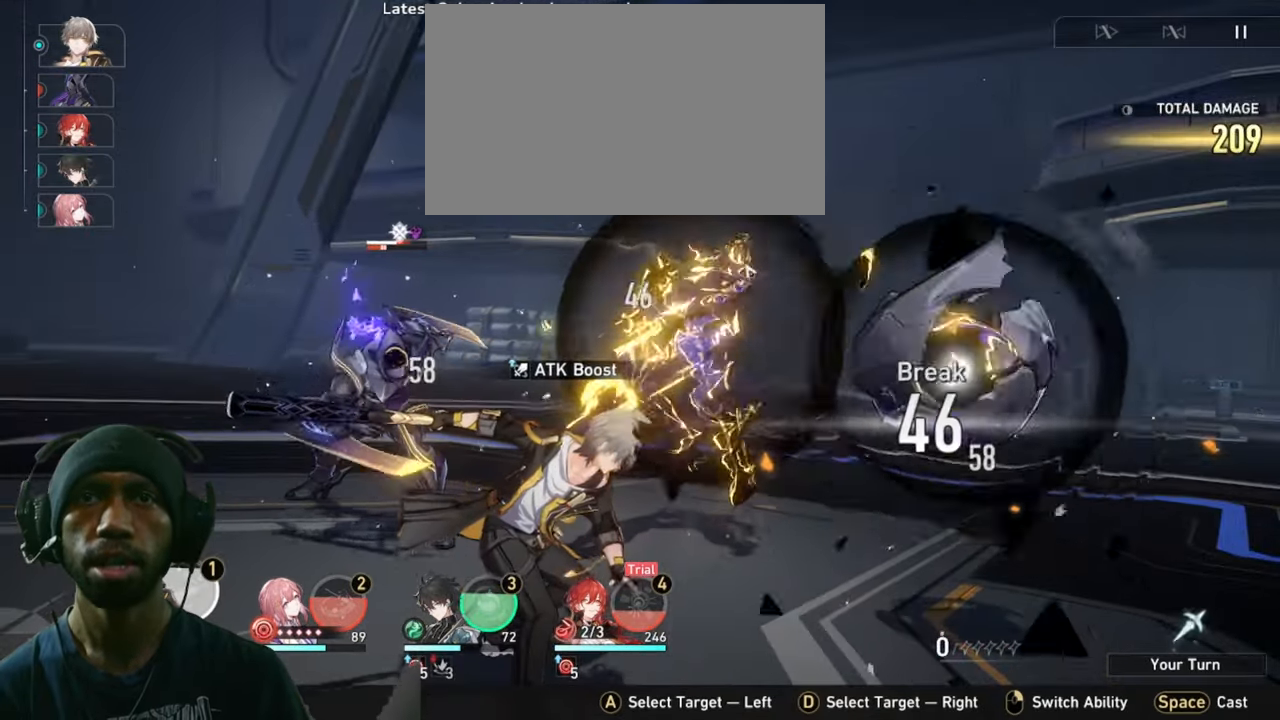
{"keys": ["2"], "mouse": [], "events": []}
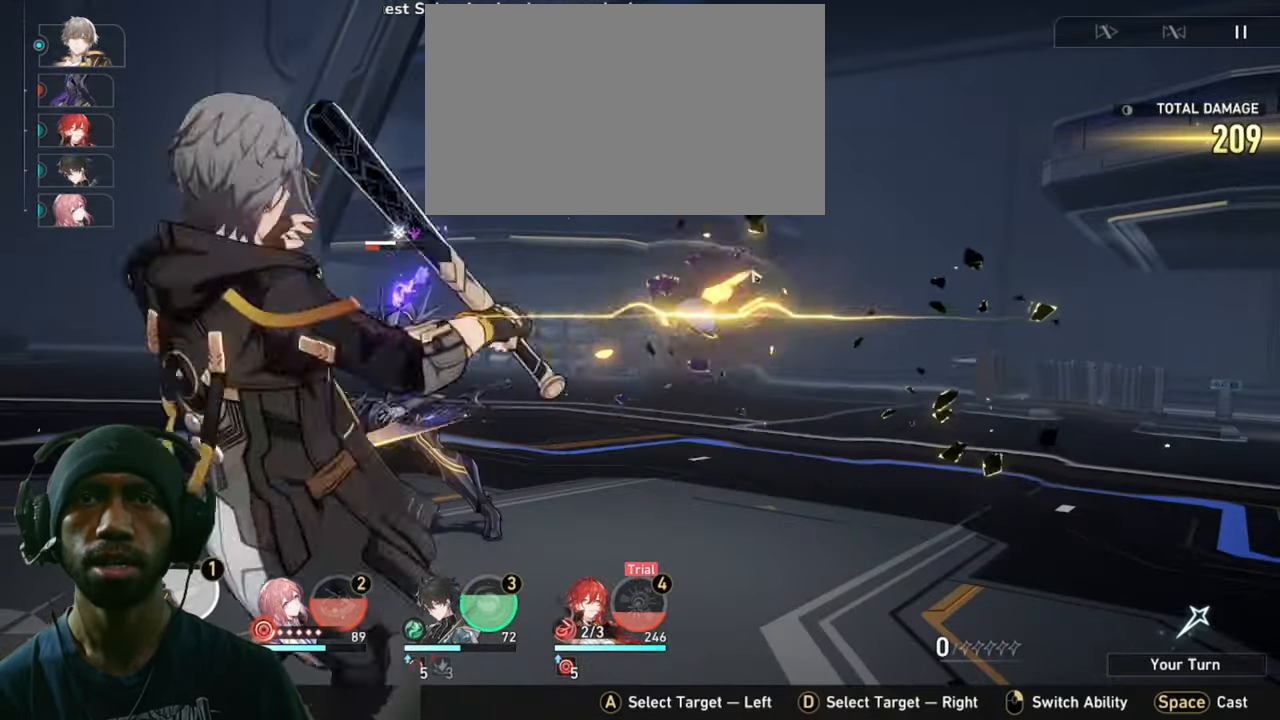
{"keys": ["2"], "mouse": [], "events": []}
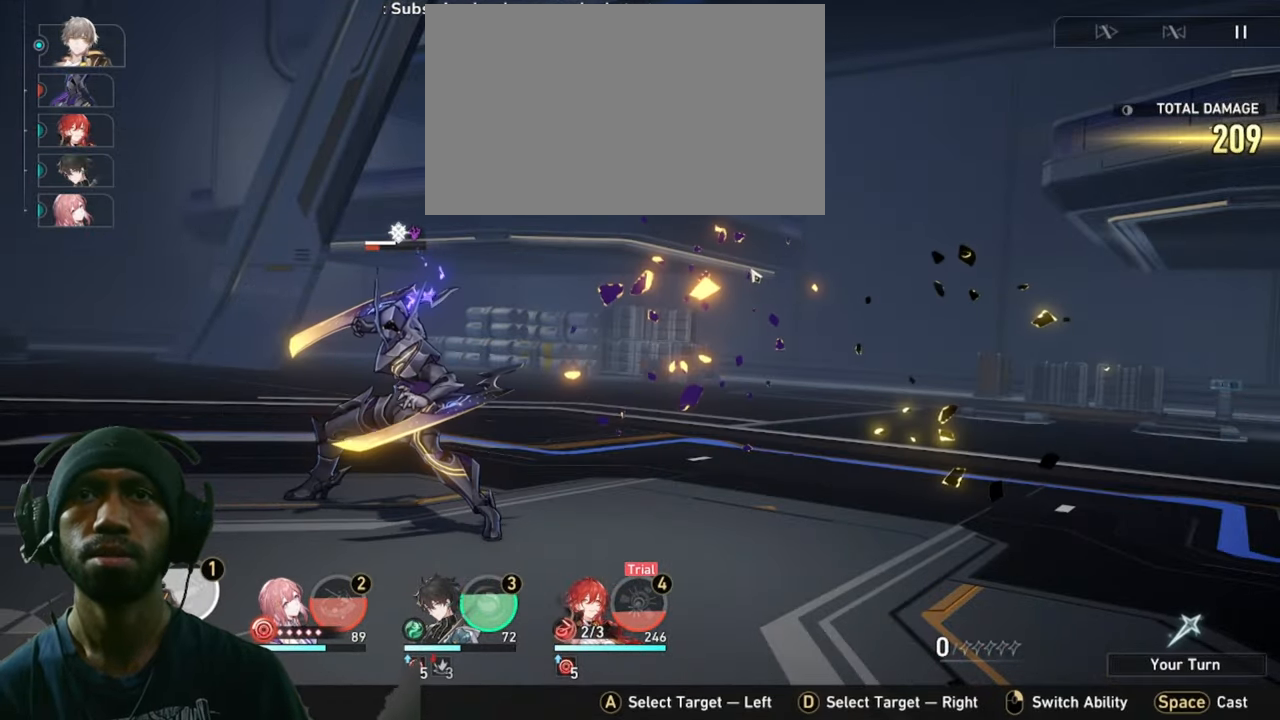
{"keys": ["2"], "mouse": [], "events": []}
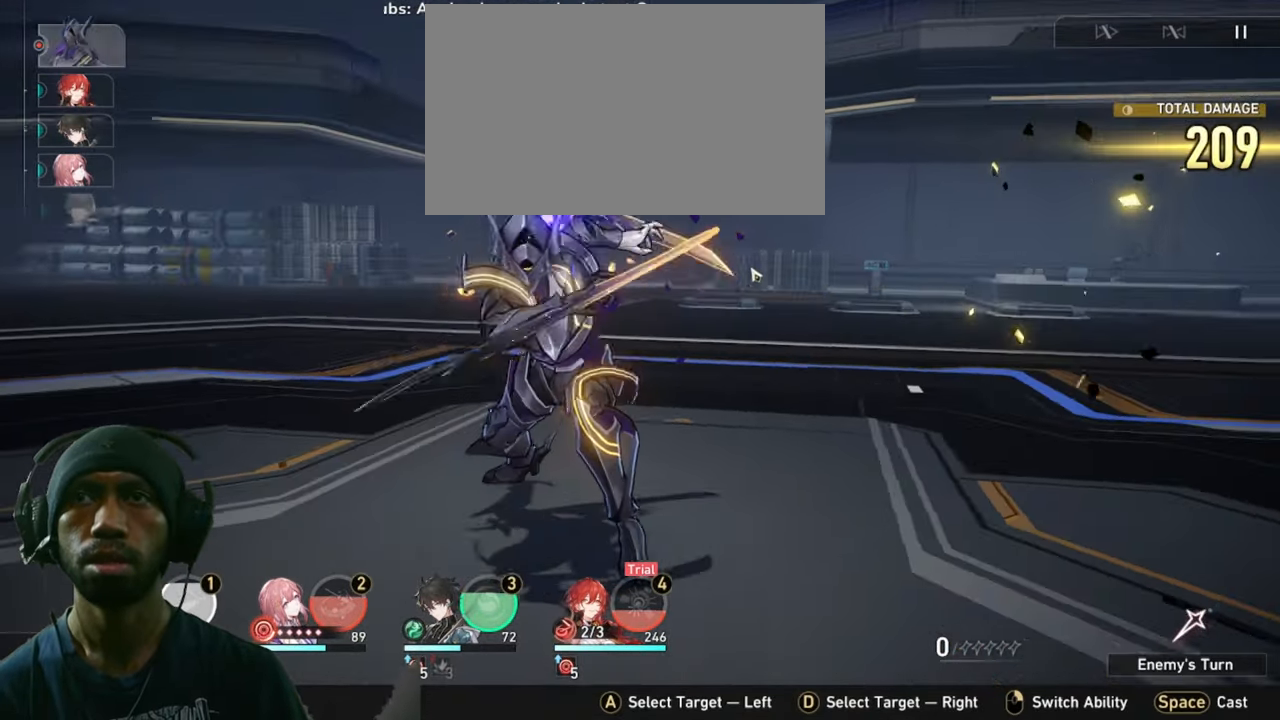
{"keys": ["2"], "mouse": [], "events": []}
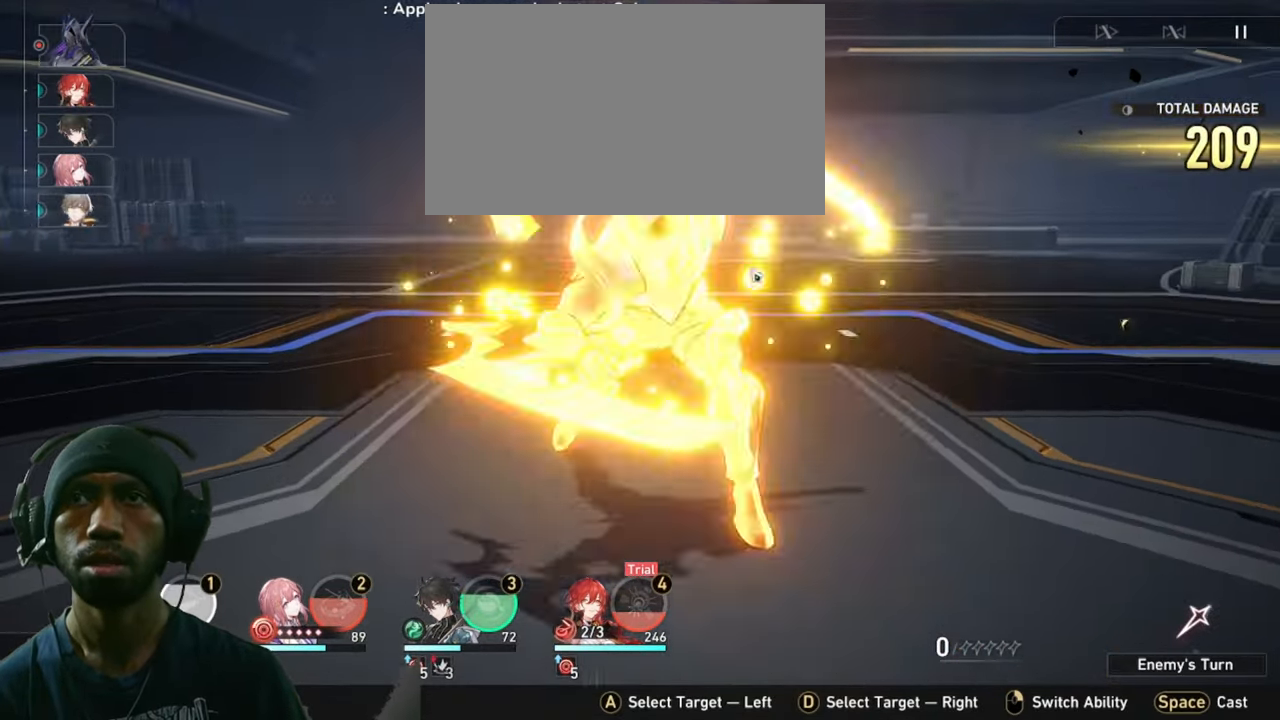
{"keys": ["2"], "mouse": [], "events": []}